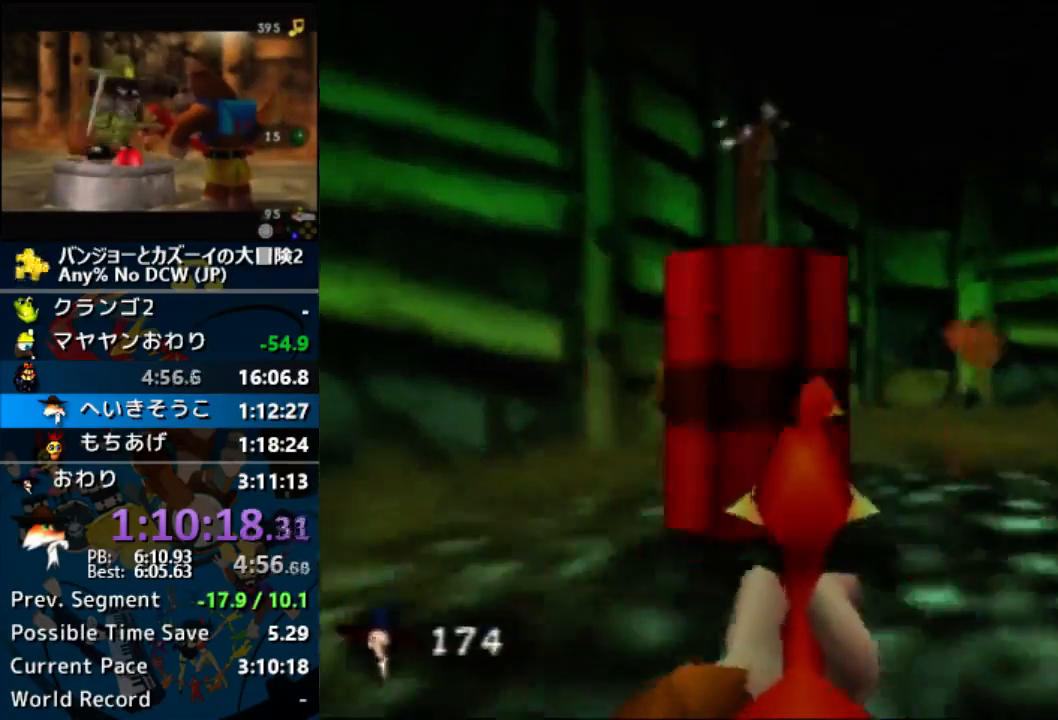
Gameplay with a controller (Nintendo layout); each line is a JSON object with the inputs held at the frame after it. "events" lists button and stick changes between this image and that frame as [ms after this image, input, new state], when the widget could be followed in between. Not read: A B DPAD_DOWN DPAD_LEFT DPAD_RIGHT DPAD_UP L1 L3 R3 START.
{"buttons": [], "left_stick": "up"}
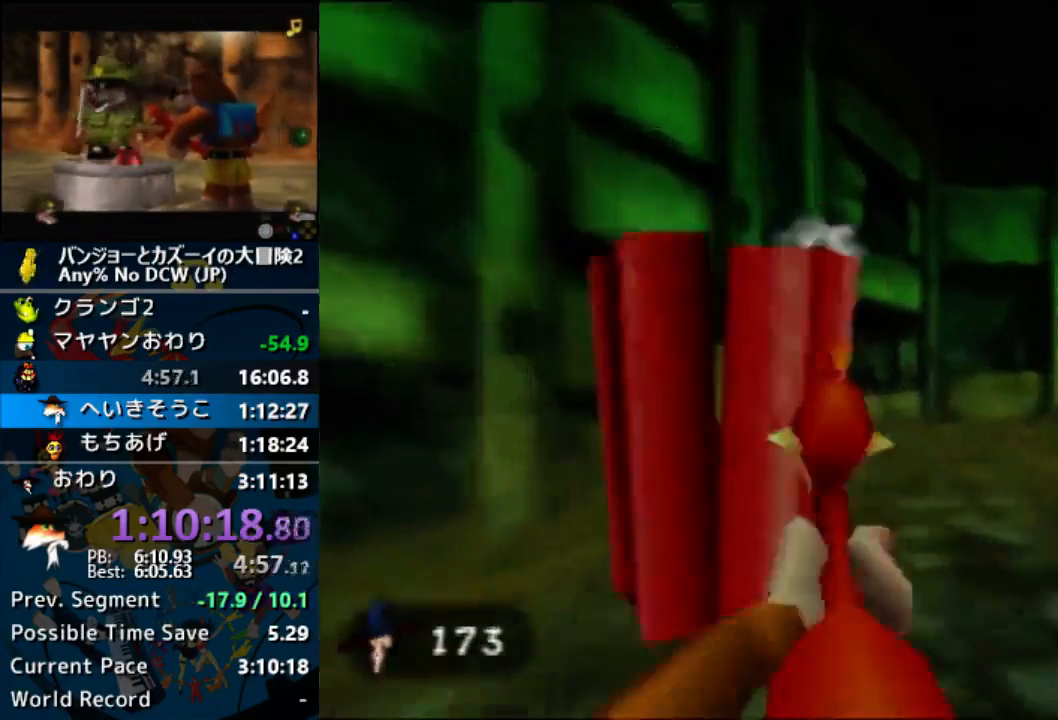
{"buttons": ["R1"], "left_stick": "up"}
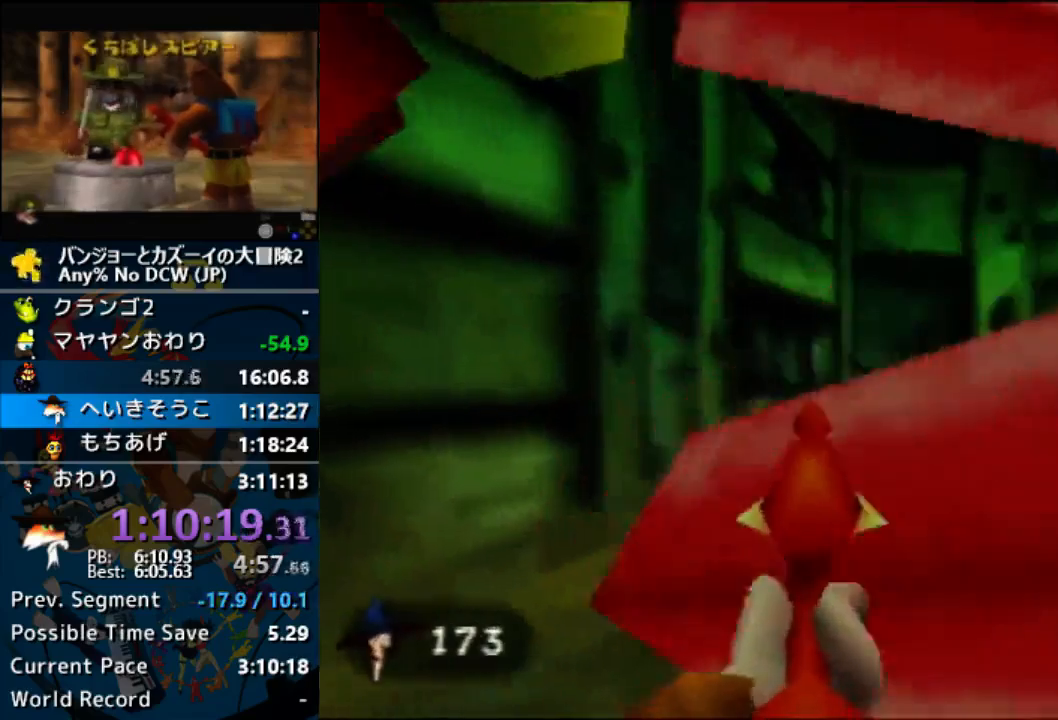
{"buttons": [], "left_stick": "up"}
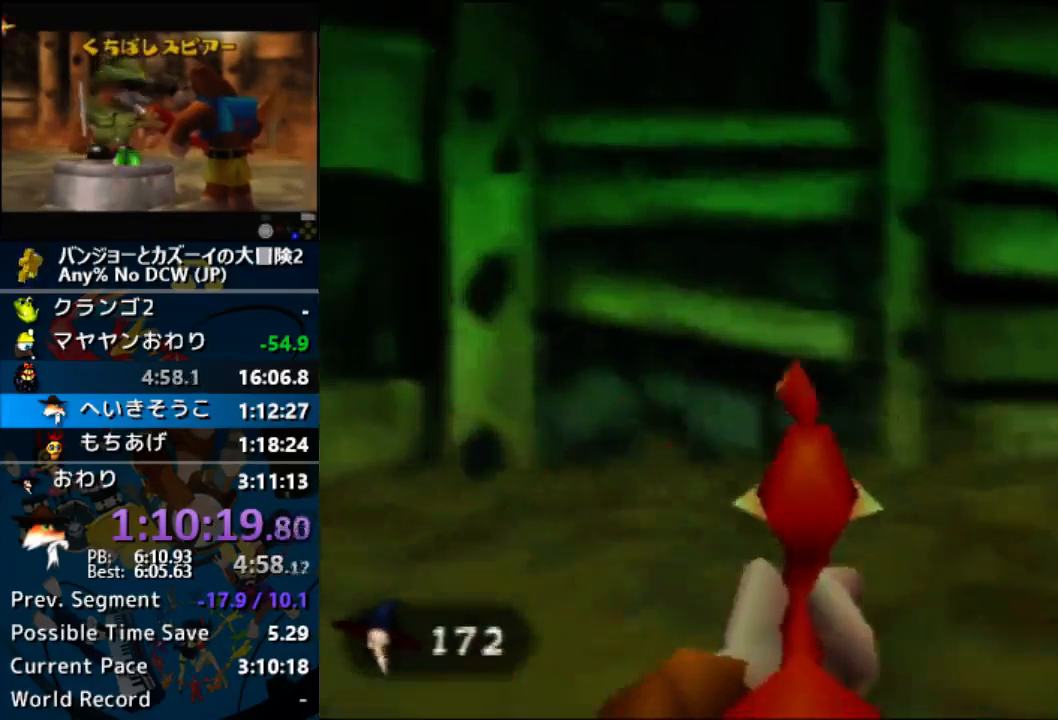
{"buttons": [], "left_stick": "up"}
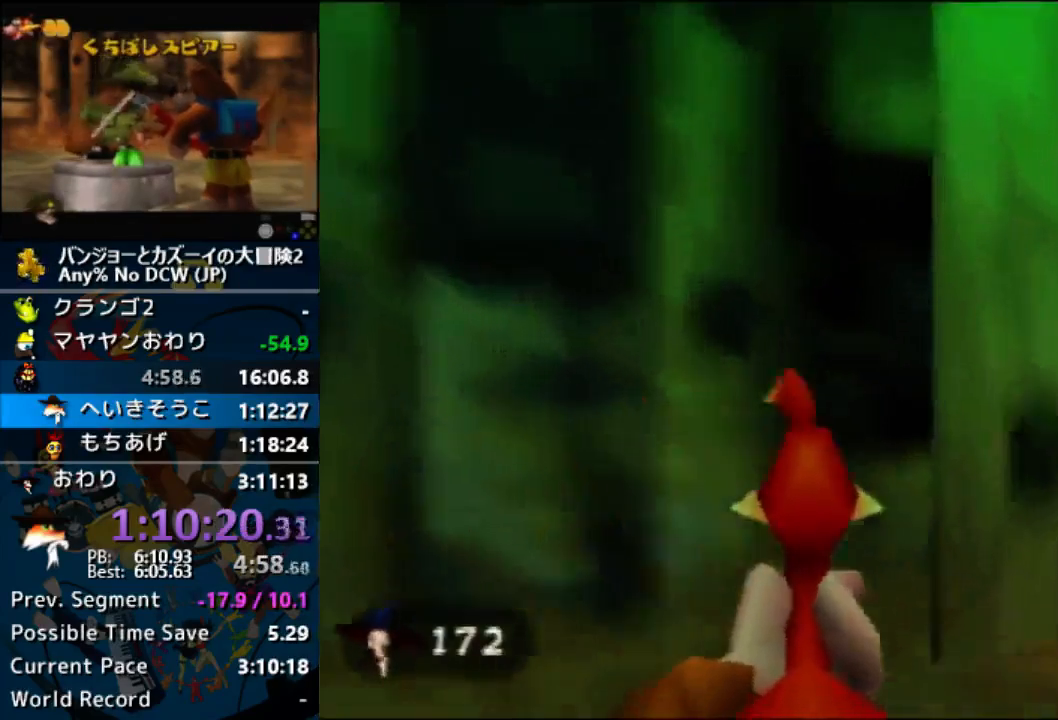
{"buttons": [], "left_stick": "up", "events": [[167, "left_stick", "up-right"], [300, "left_stick", "up"]]}
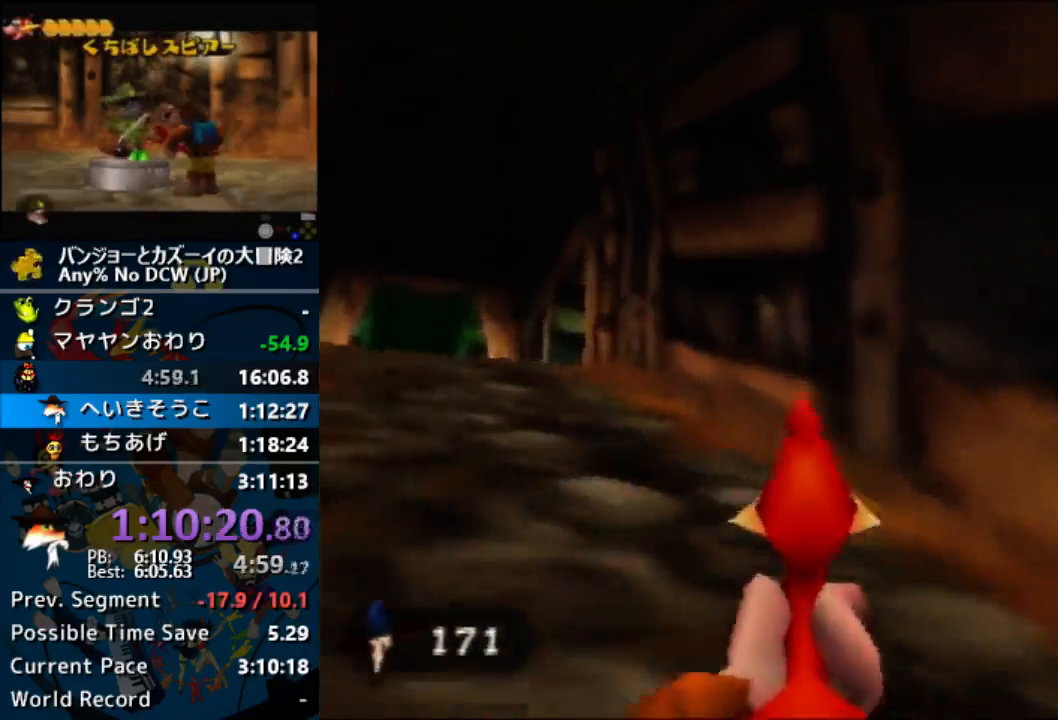
{"buttons": [], "left_stick": "up", "events": [[133, "left_stick", "up-right"], [300, "left_stick", "up"]]}